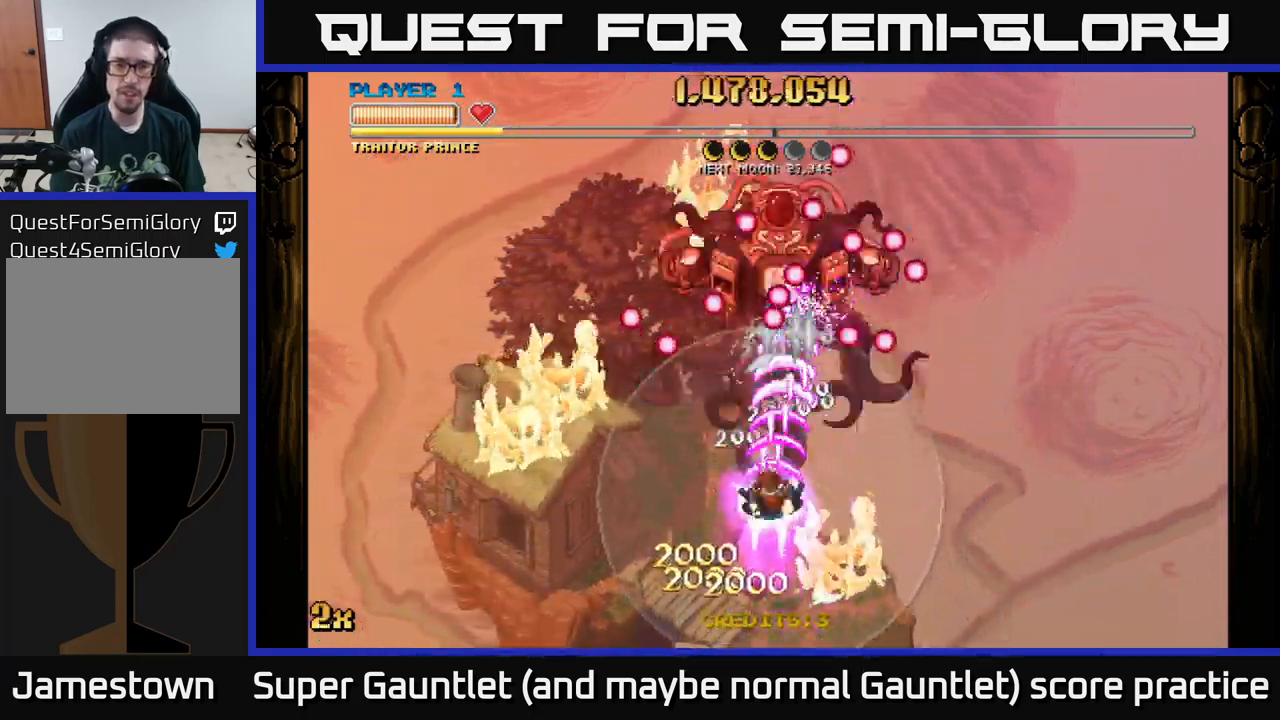
Gameplay with a controller (Xbox layout); each line is a JSON object with the inputs held at the frame after it. "events" lists button and stick changes between this image and that frame as [ms after this image, input, new state], when the widget could be followed in between.
{"buttons": ["A"], "left_stick": "up", "right_stick": "center", "events": []}
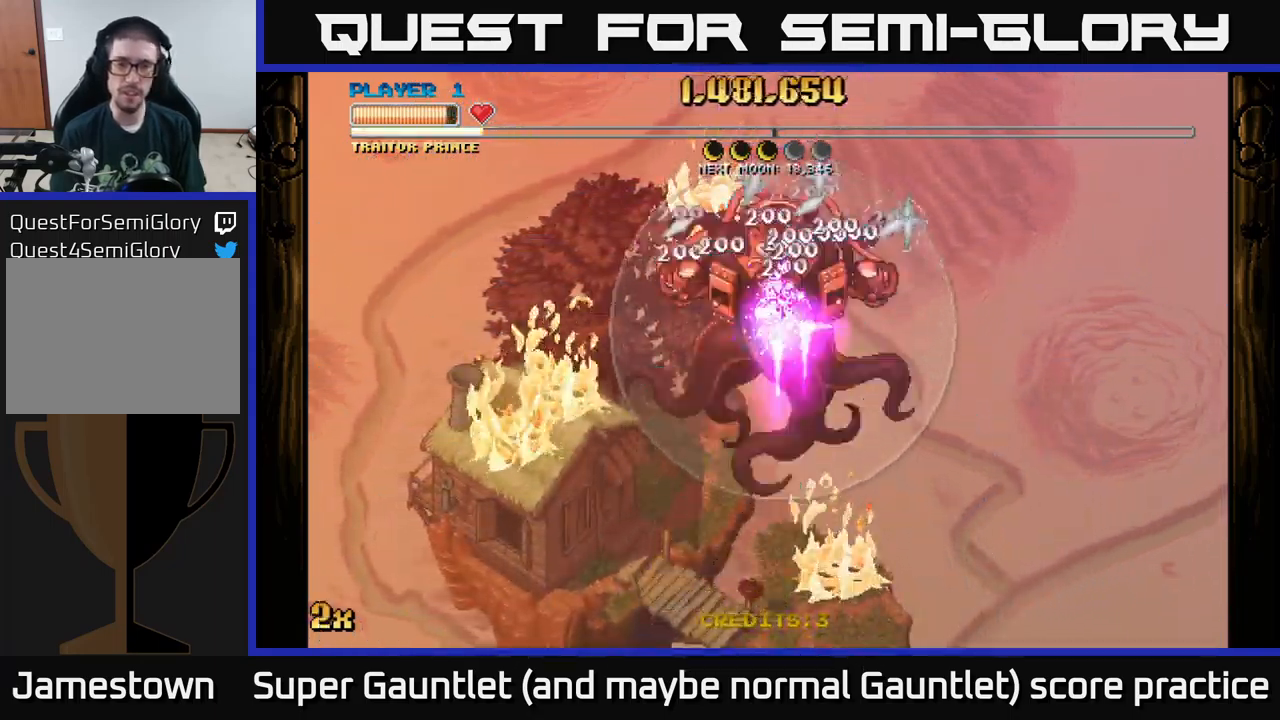
{"buttons": ["A"], "left_stick": "up", "right_stick": "center", "events": [[33, "left_stick", "center"], [400, "left_stick", "up"]]}
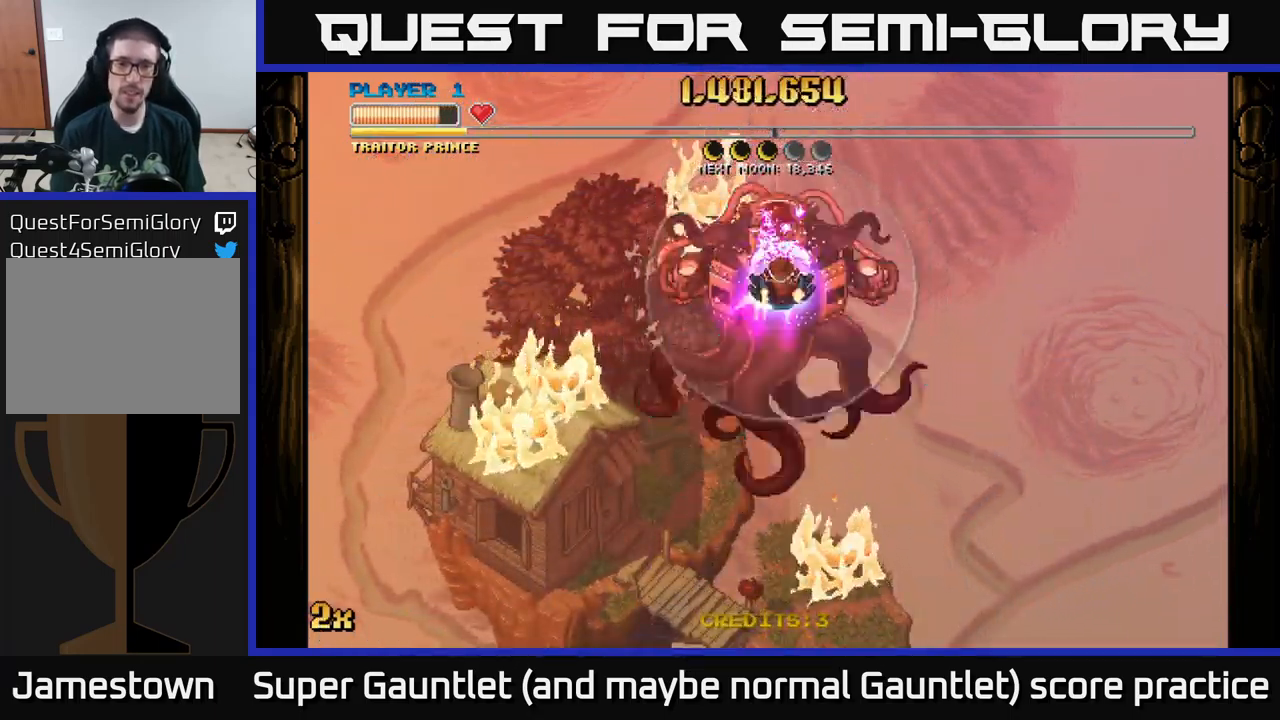
{"buttons": ["A"], "left_stick": "center", "right_stick": "center", "events": [[33, "left_stick", "center"]]}
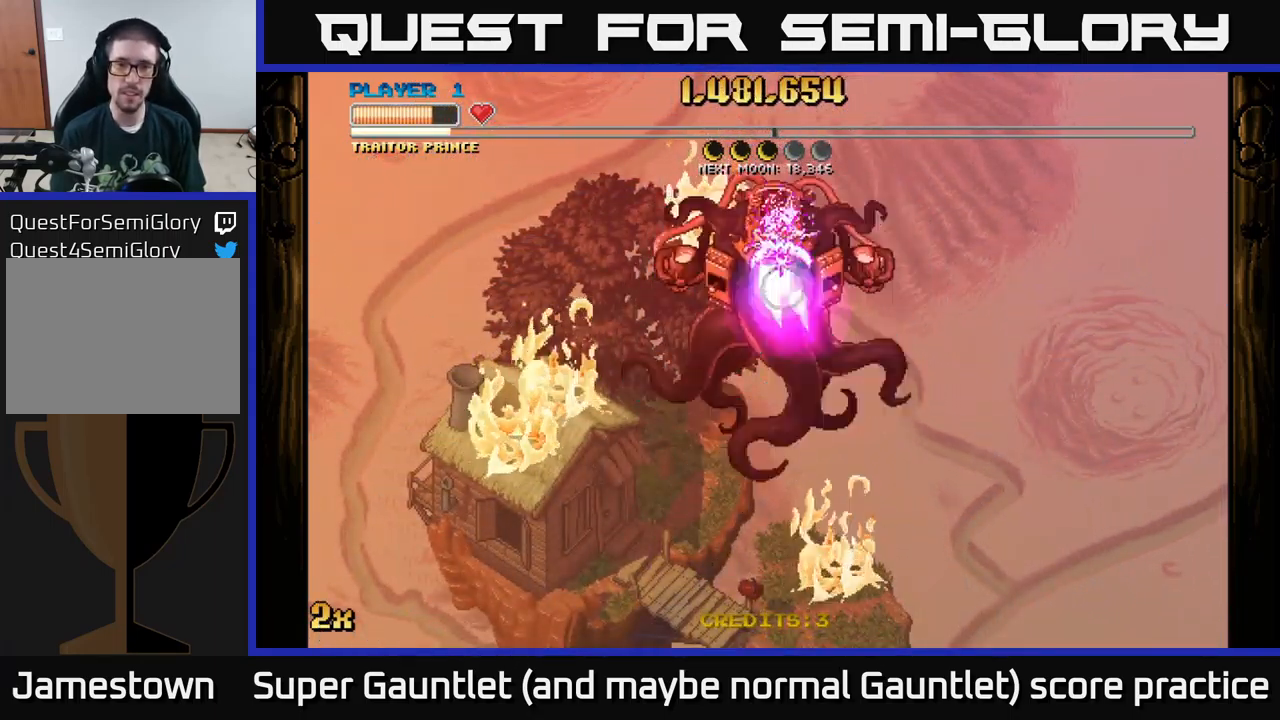
{"buttons": ["A"], "left_stick": "down", "right_stick": "center", "events": [[217, "left_stick", "down"]]}
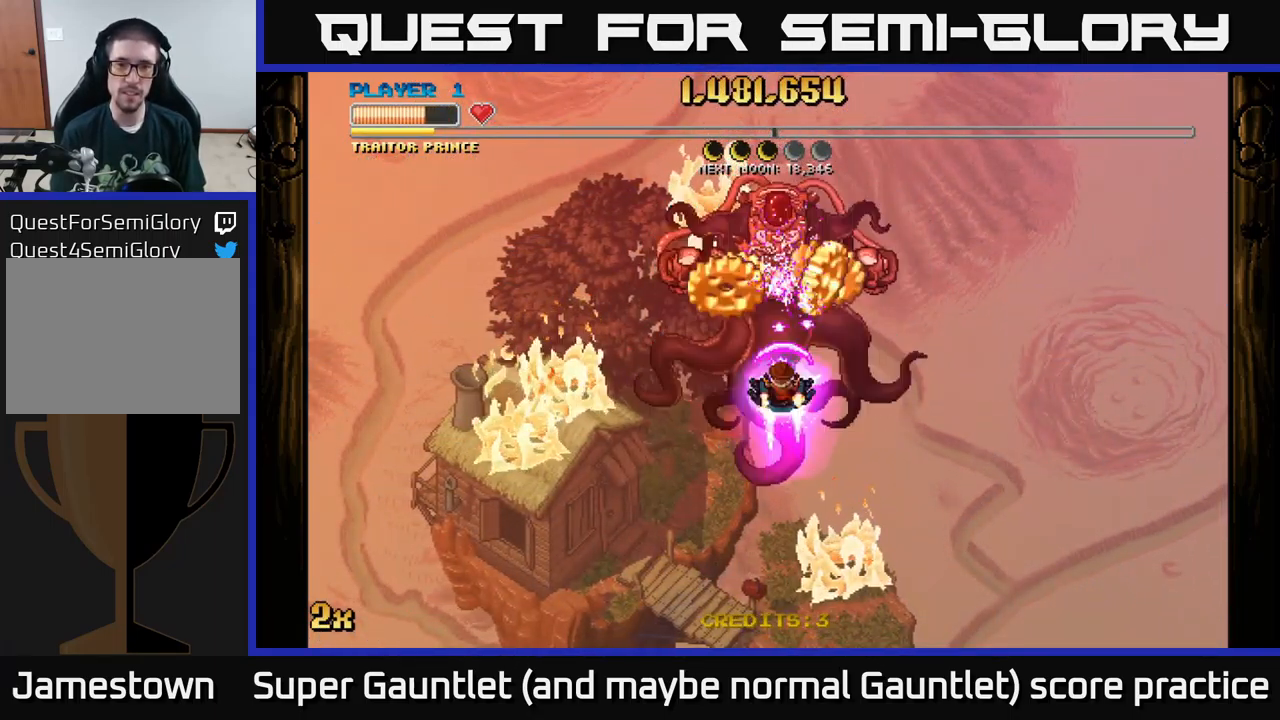
{"buttons": ["A"], "left_stick": "down", "right_stick": "center", "events": []}
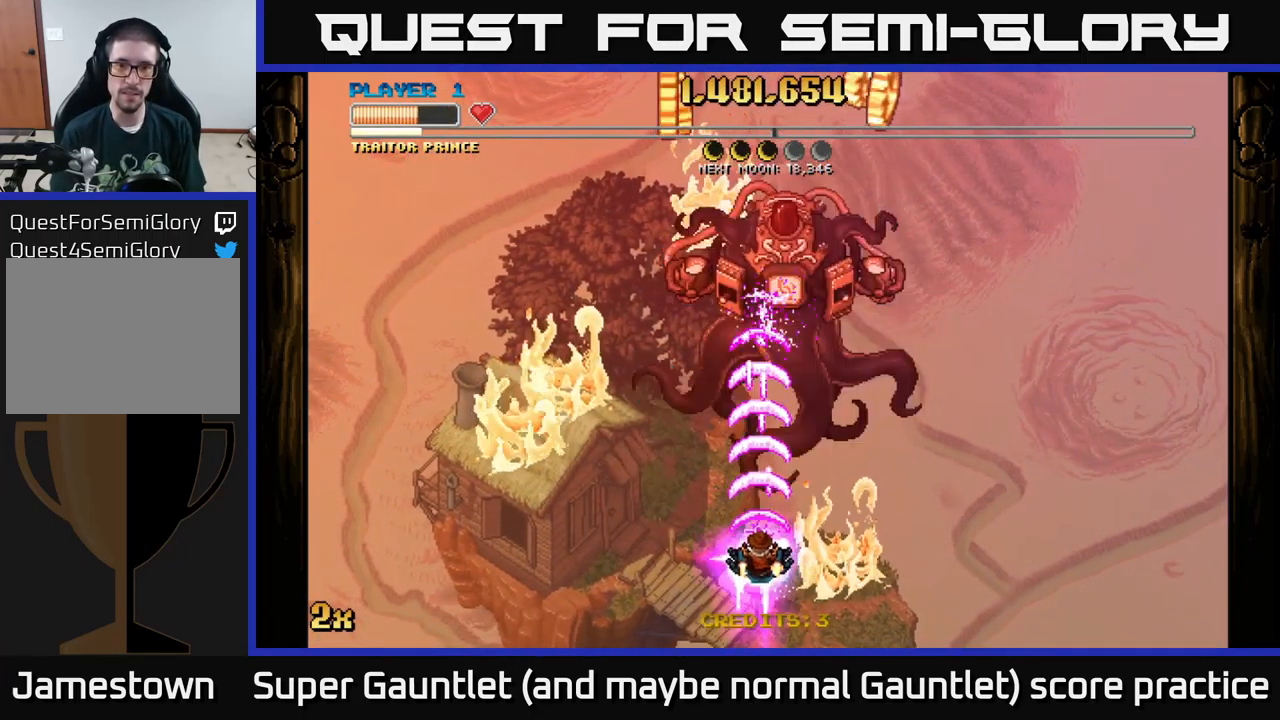
{"buttons": ["A"], "left_stick": "up", "right_stick": "center", "events": [[233, "left_stick", "up"], [300, "X", "down"], [400, "X", "up"]]}
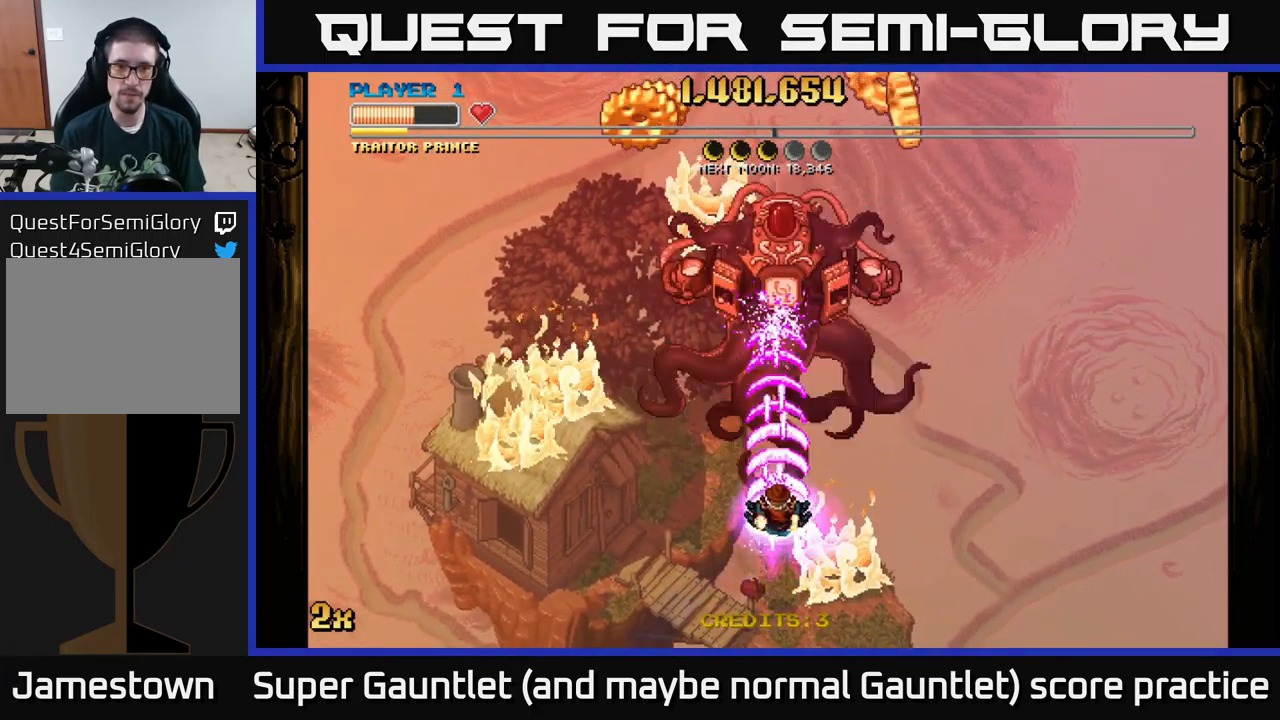
{"buttons": ["A"], "left_stick": "center", "right_stick": "center", "events": [[50, "left_stick", "center"], [183, "left_stick", "down"], [383, "left_stick", "center"]]}
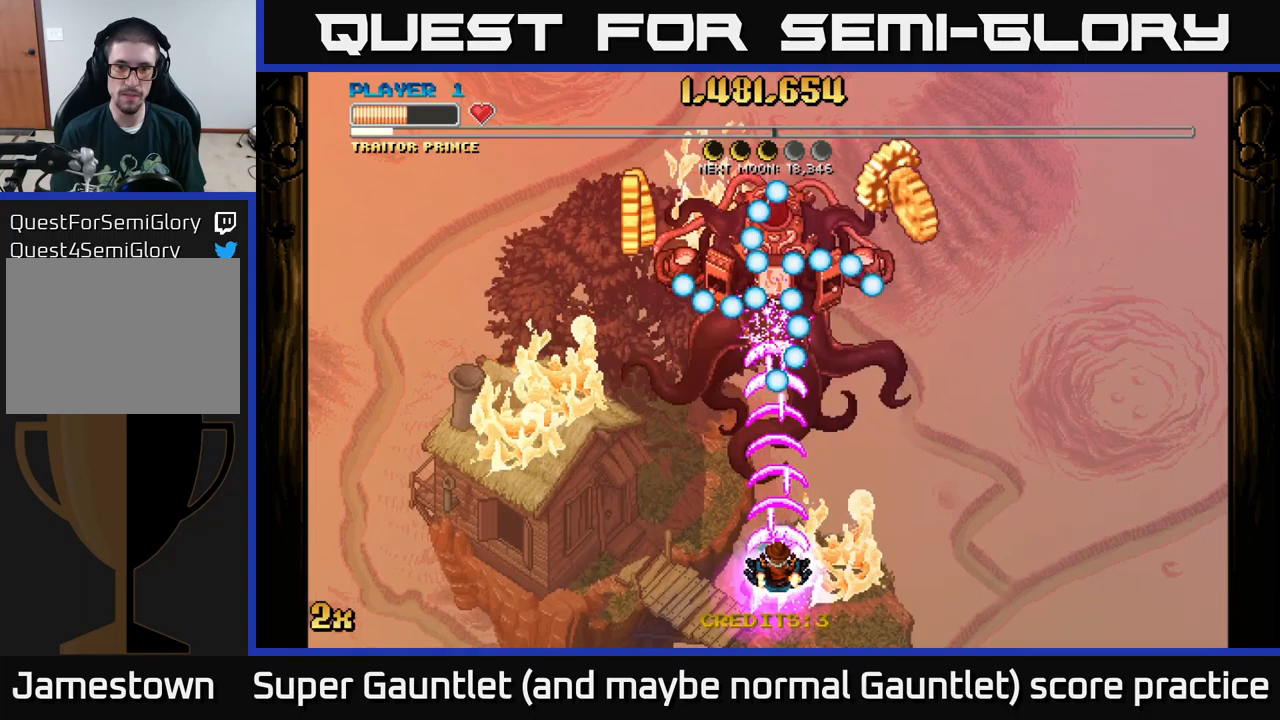
{"buttons": ["A"], "left_stick": "up-right", "right_stick": "center", "events": [[233, "left_stick", "left"], [417, "left_stick", "up"], [483, "left_stick", "up-right"]]}
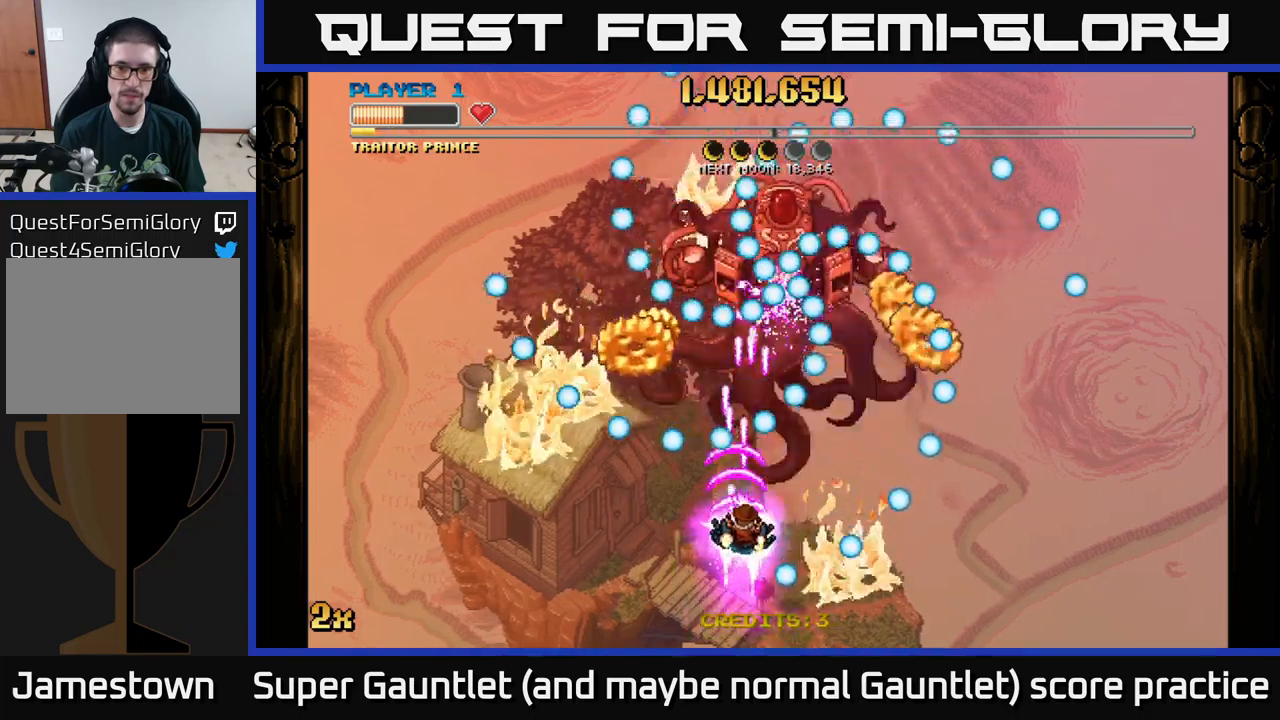
{"buttons": ["A"], "left_stick": "down-right", "right_stick": "center", "events": [[17, "left_stick", "right"], [117, "left_stick", "down-left"], [333, "left_stick", "up-left"], [500, "left_stick", "down-right"]]}
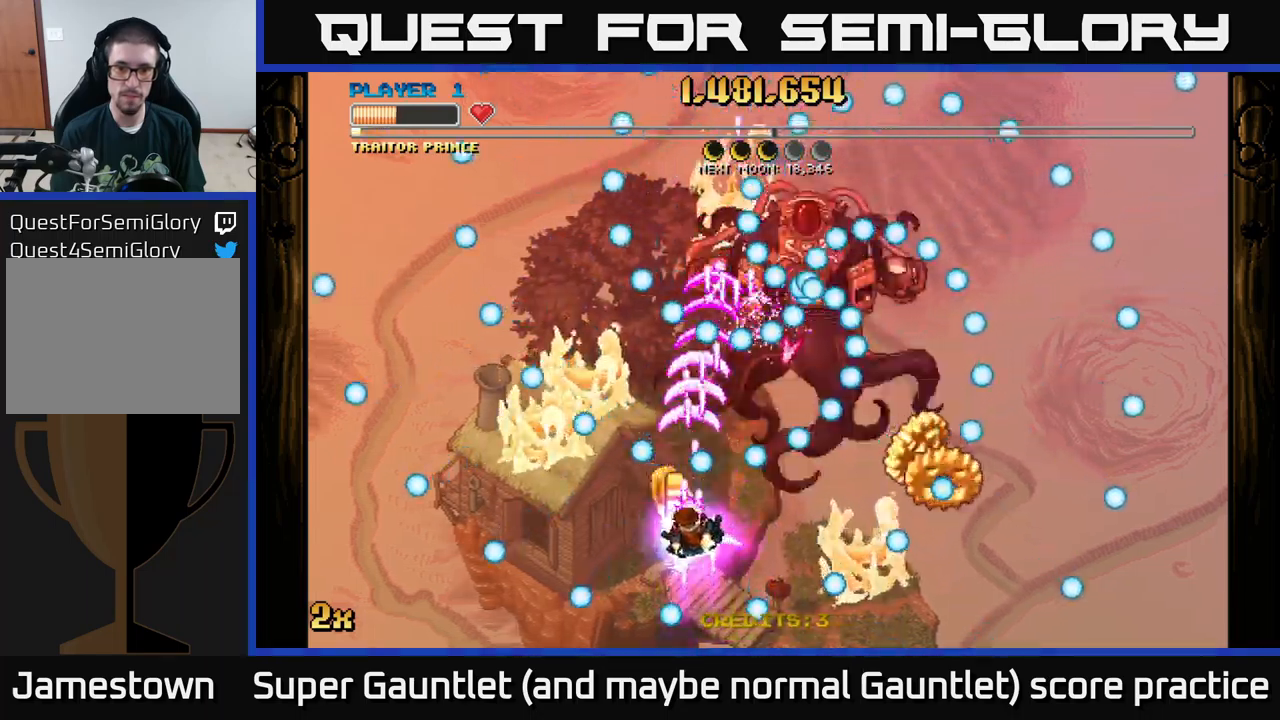
{"buttons": ["A"], "left_stick": "down-right", "right_stick": "center", "events": []}
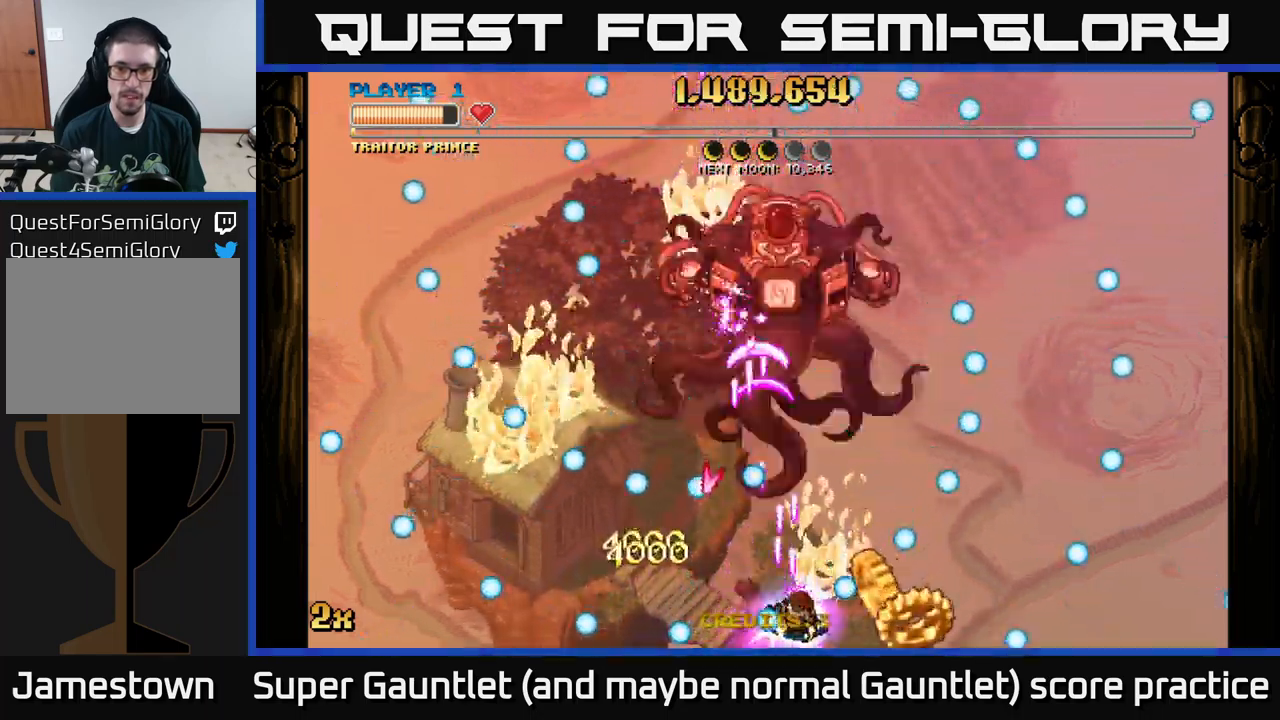
{"buttons": ["A"], "left_stick": "up", "right_stick": "center", "events": [[133, "left_stick", "left"], [283, "left_stick", "up"]]}
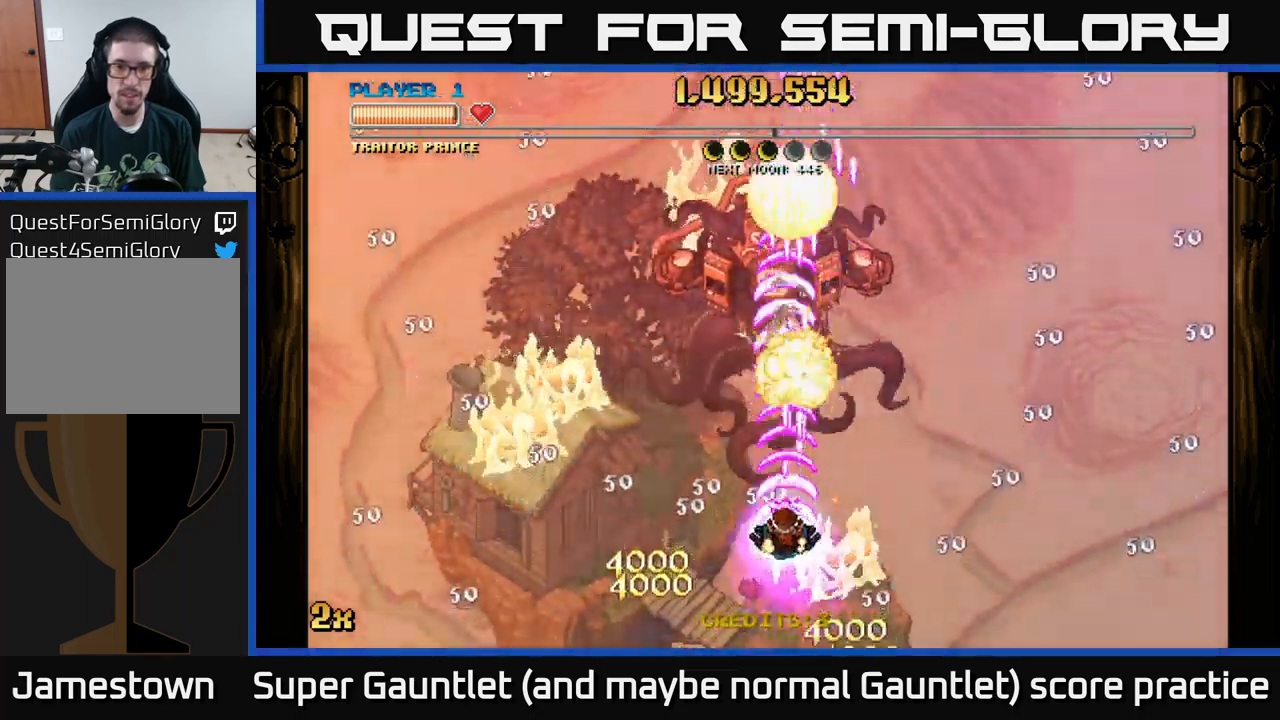
{"buttons": ["A", "X"], "left_stick": "up", "right_stick": "center", "events": [[217, "left_stick", "left"], [300, "left_stick", "down"], [367, "left_stick", "up"], [433, "X", "down"]]}
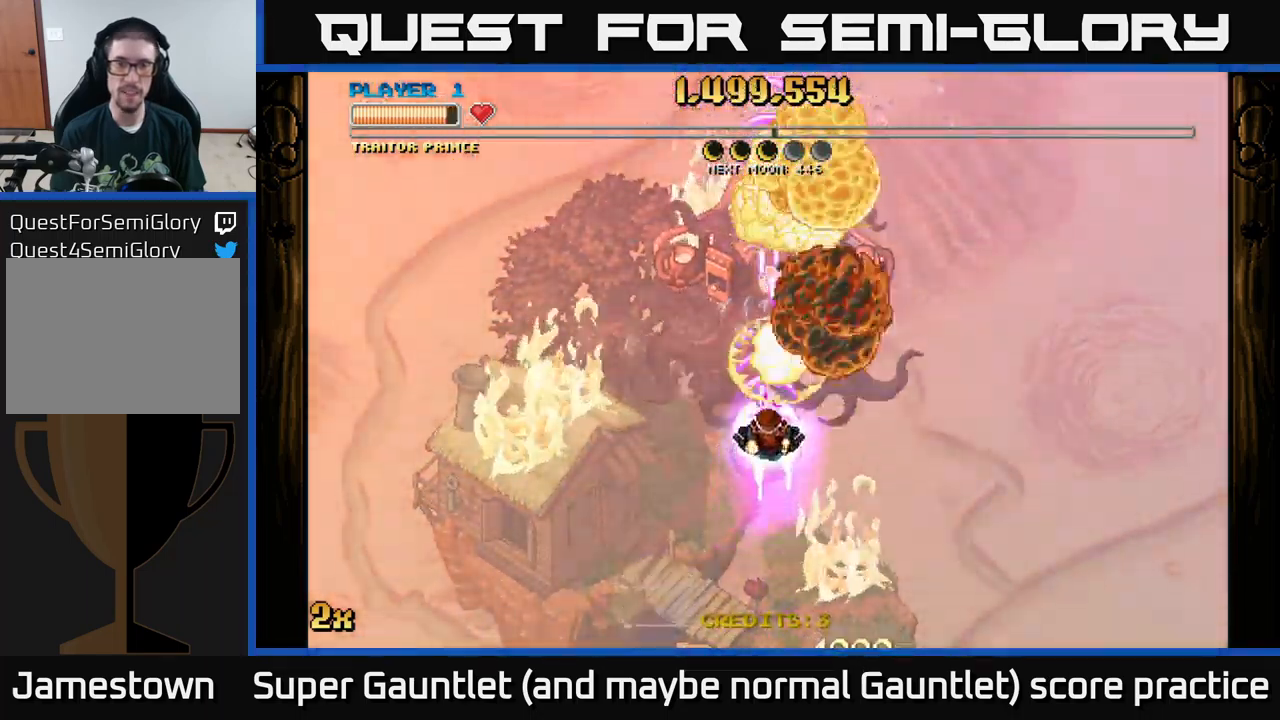
{"buttons": ["A"], "left_stick": "down", "right_stick": "center", "events": [[83, "X", "up"], [300, "left_stick", "down"]]}
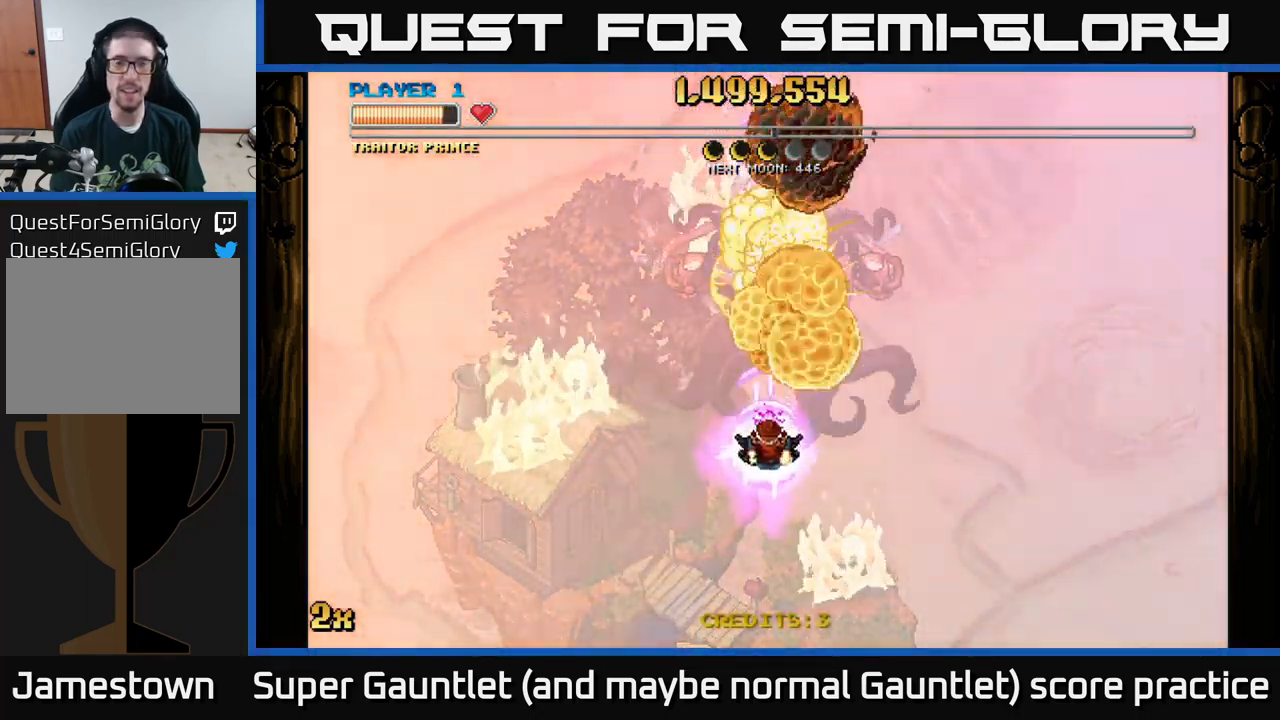
{"buttons": ["A"], "left_stick": "up-right", "right_stick": "center", "events": [[500, "left_stick", "up-right"]]}
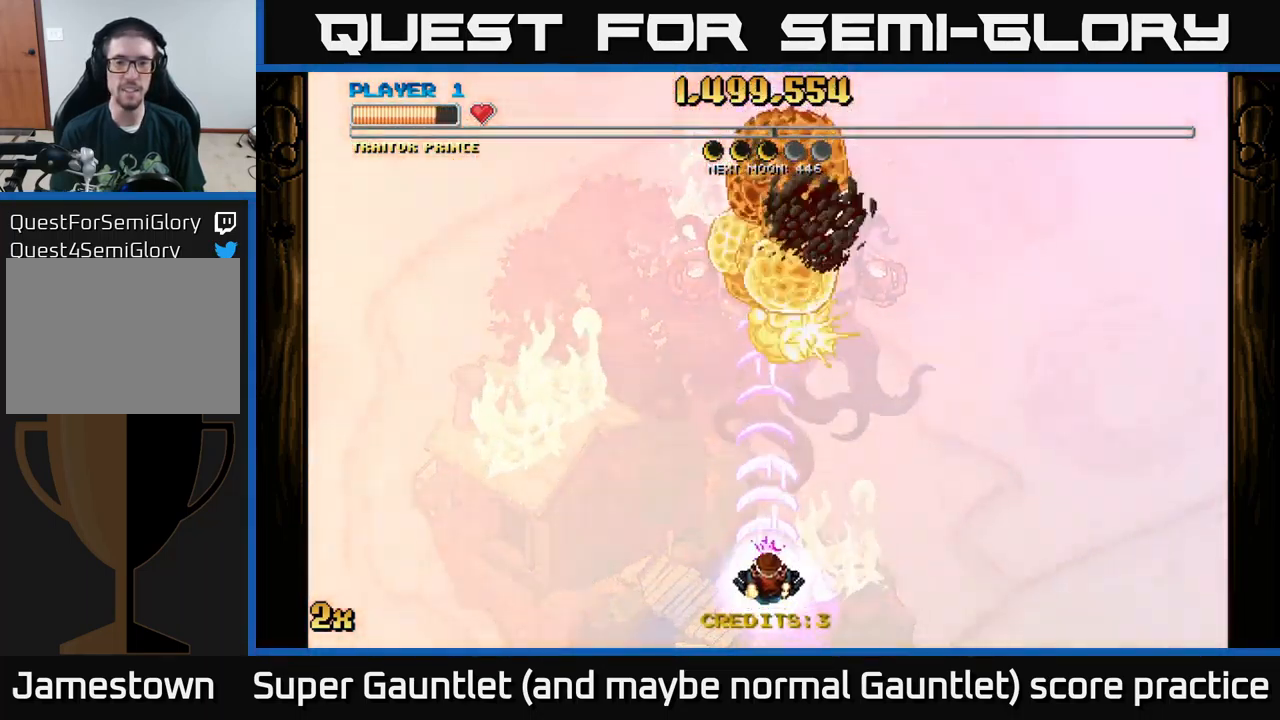
{"buttons": ["A"], "left_stick": "down", "right_stick": "center", "events": [[17, "left_stick", "up"], [67, "X", "down"], [183, "X", "up"], [350, "left_stick", "center"], [400, "left_stick", "down"]]}
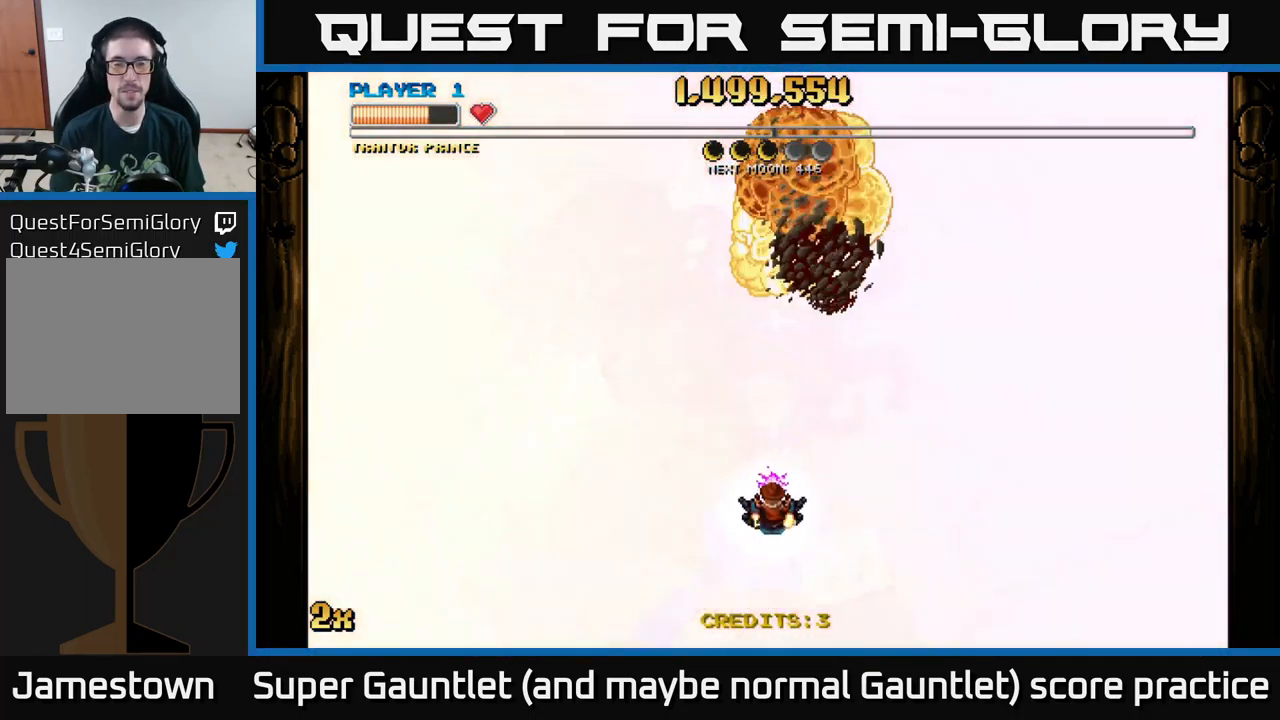
{"buttons": ["A"], "left_stick": "up", "right_stick": "center", "events": [[383, "left_stick", "up"]]}
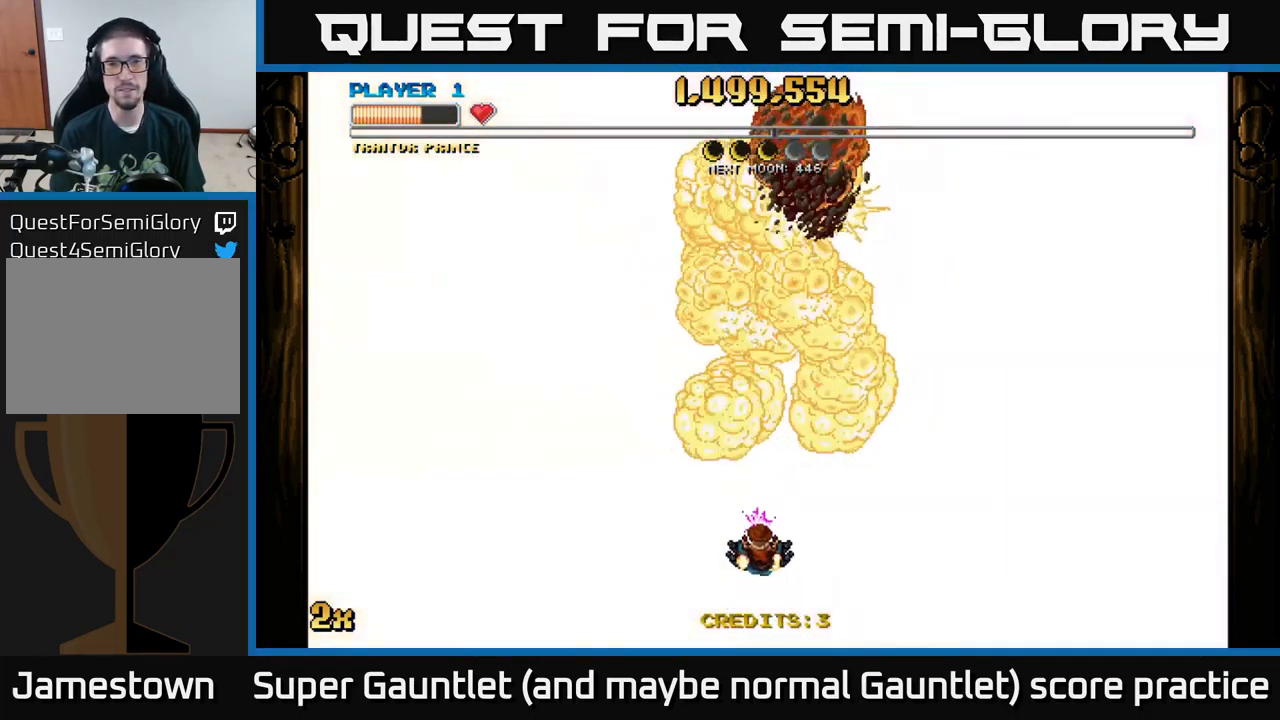
{"buttons": ["A"], "left_stick": "center", "right_stick": "center", "events": [[250, "left_stick", "center"], [300, "left_stick", "down"], [483, "left_stick", "center"]]}
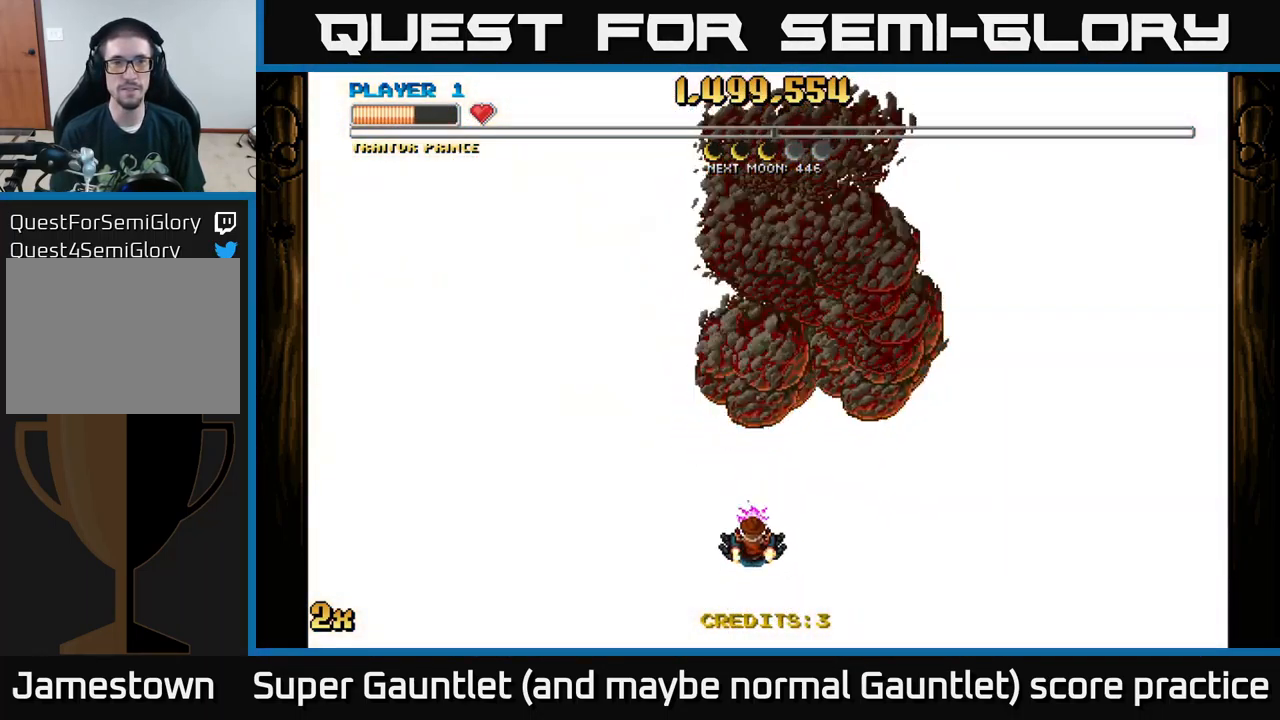
{"buttons": ["A", "X"], "left_stick": "up", "right_stick": "center", "events": [[400, "left_stick", "up"], [450, "X", "down"]]}
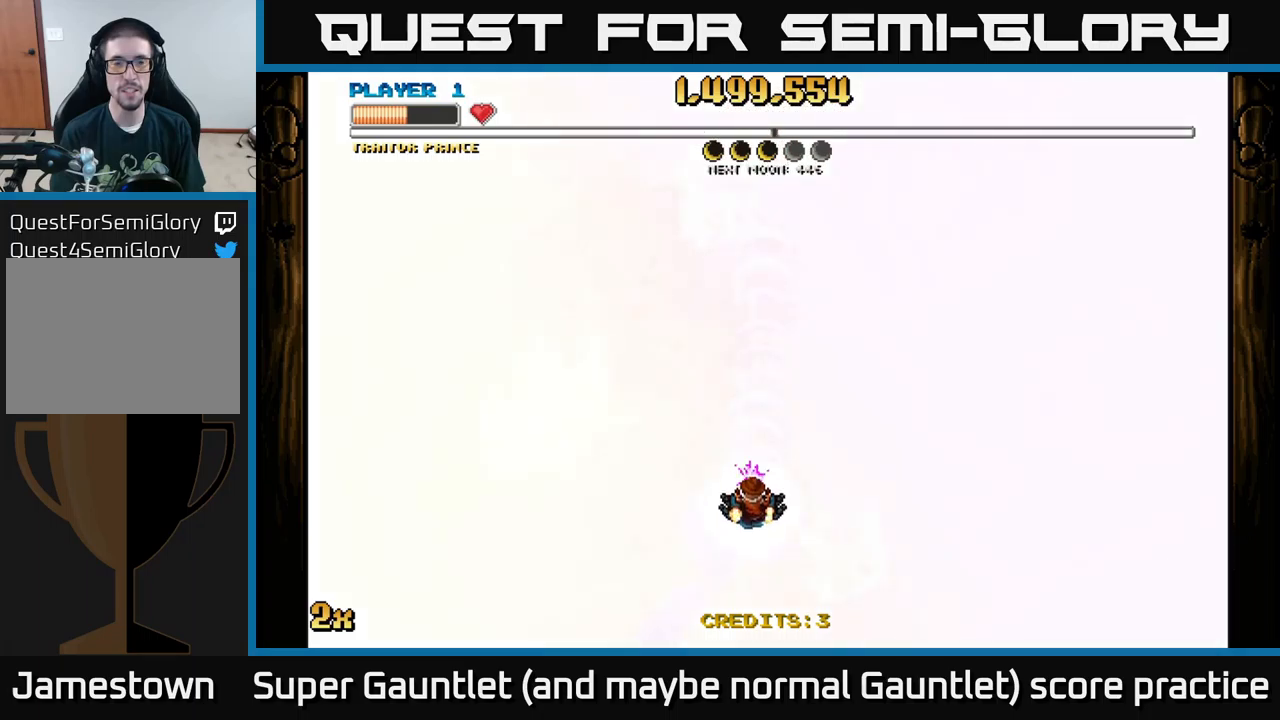
{"buttons": ["A"], "left_stick": "left", "right_stick": "center", "events": [[84, "X", "up"], [234, "left_stick", "down-left"], [467, "left_stick", "left"]]}
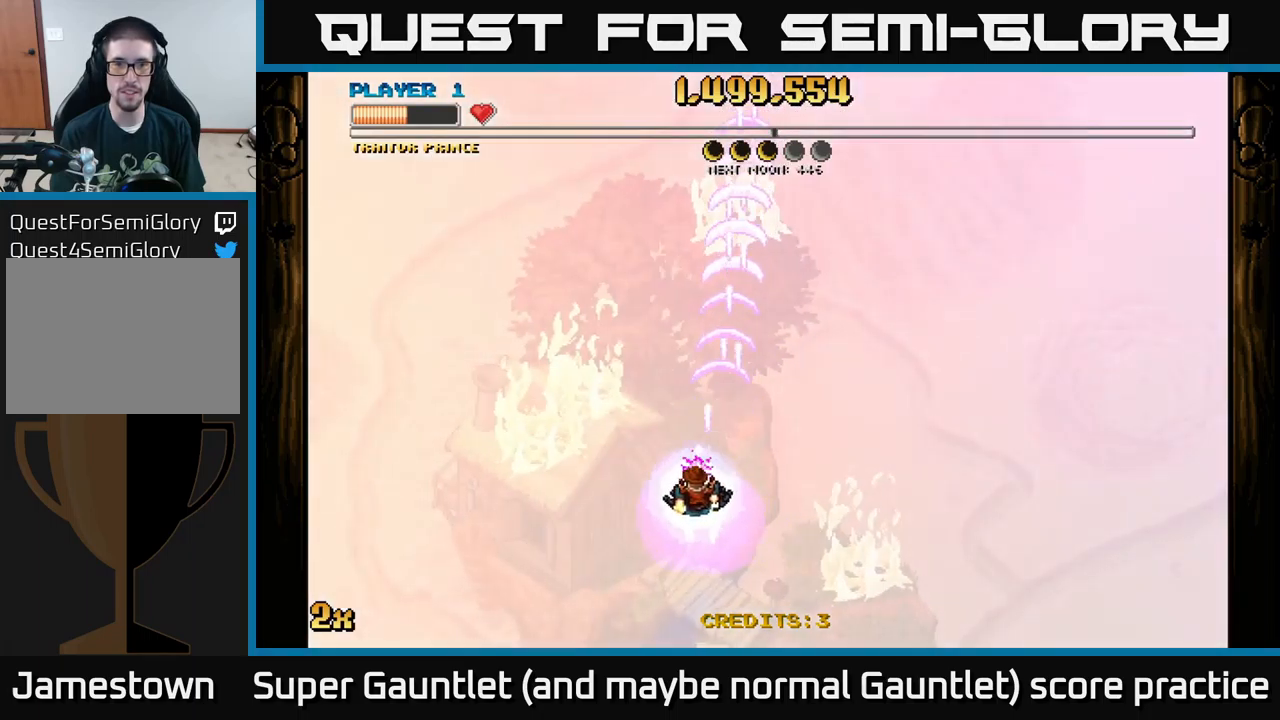
{"buttons": ["A"], "left_stick": "down", "right_stick": "center", "events": [[50, "left_stick", "up-left"], [150, "left_stick", "up"], [317, "left_stick", "down"]]}
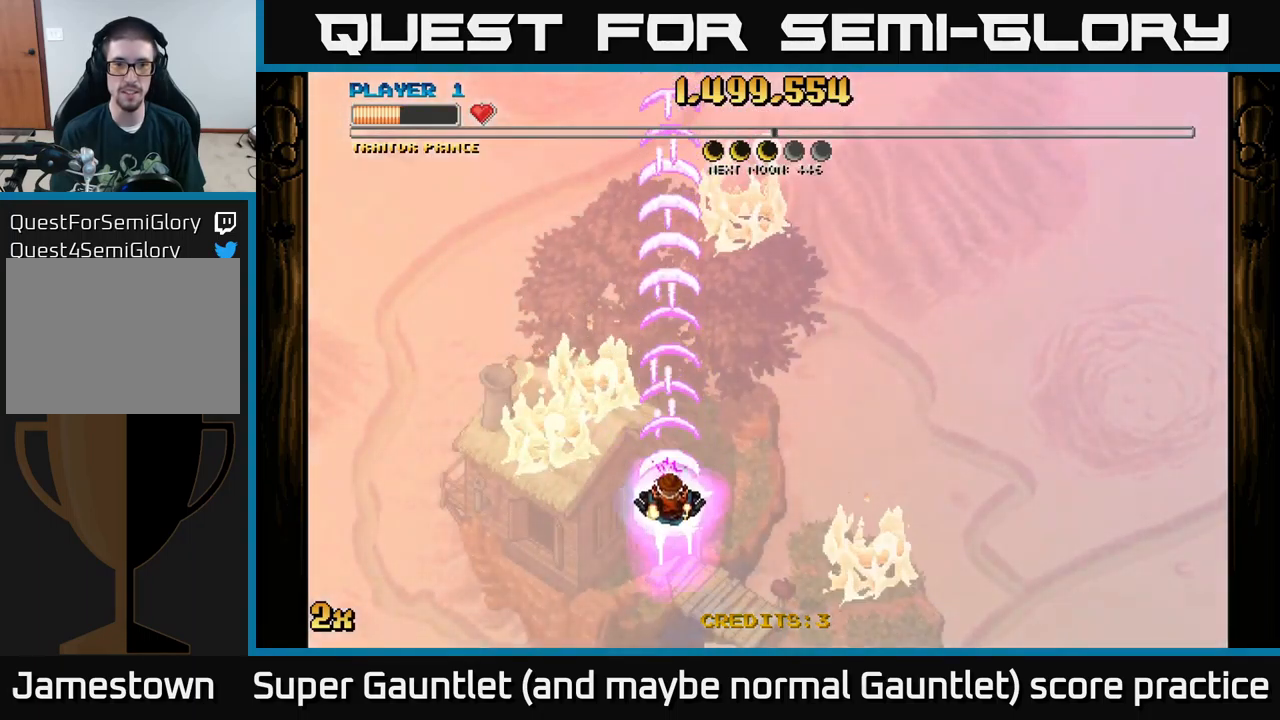
{"buttons": ["A"], "left_stick": "down", "right_stick": "center", "events": [[67, "left_stick", "up"], [100, "X", "down"], [234, "X", "up"], [267, "A", "up"], [334, "A", "down"], [384, "left_stick", "center"], [450, "left_stick", "down"]]}
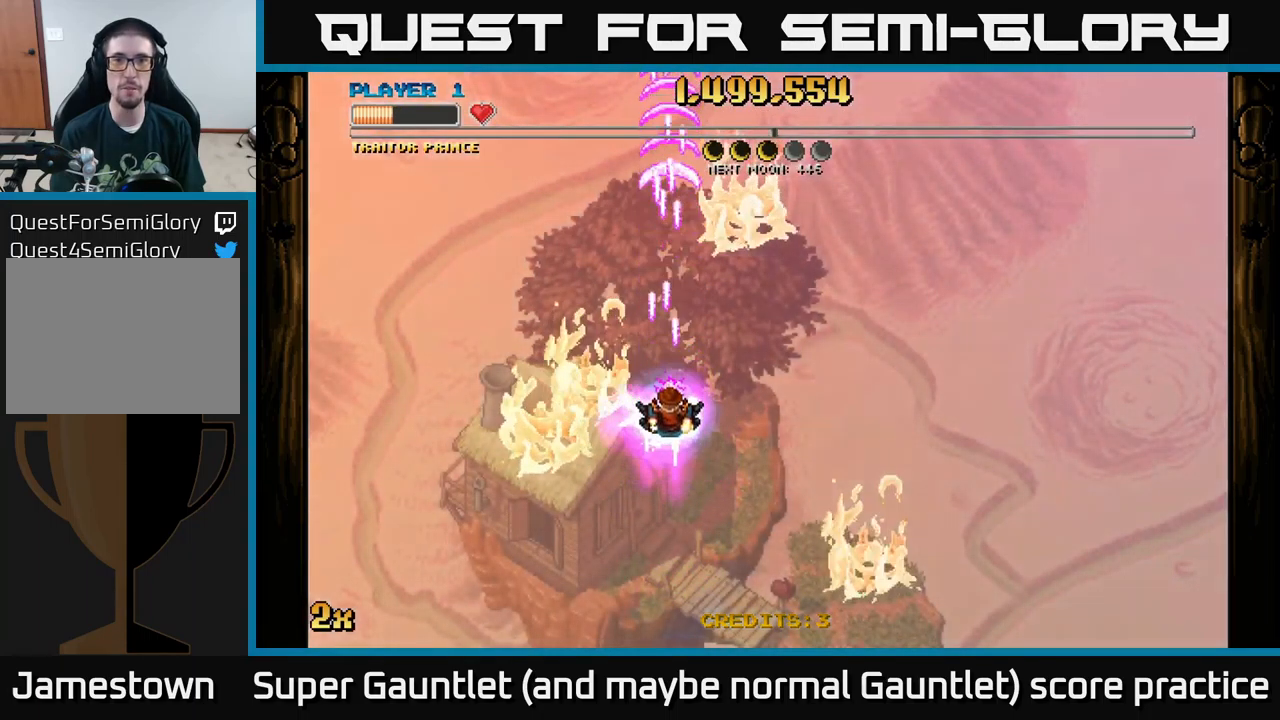
{"buttons": ["A"], "left_stick": "up", "right_stick": "center", "events": [[217, "left_stick", "up"]]}
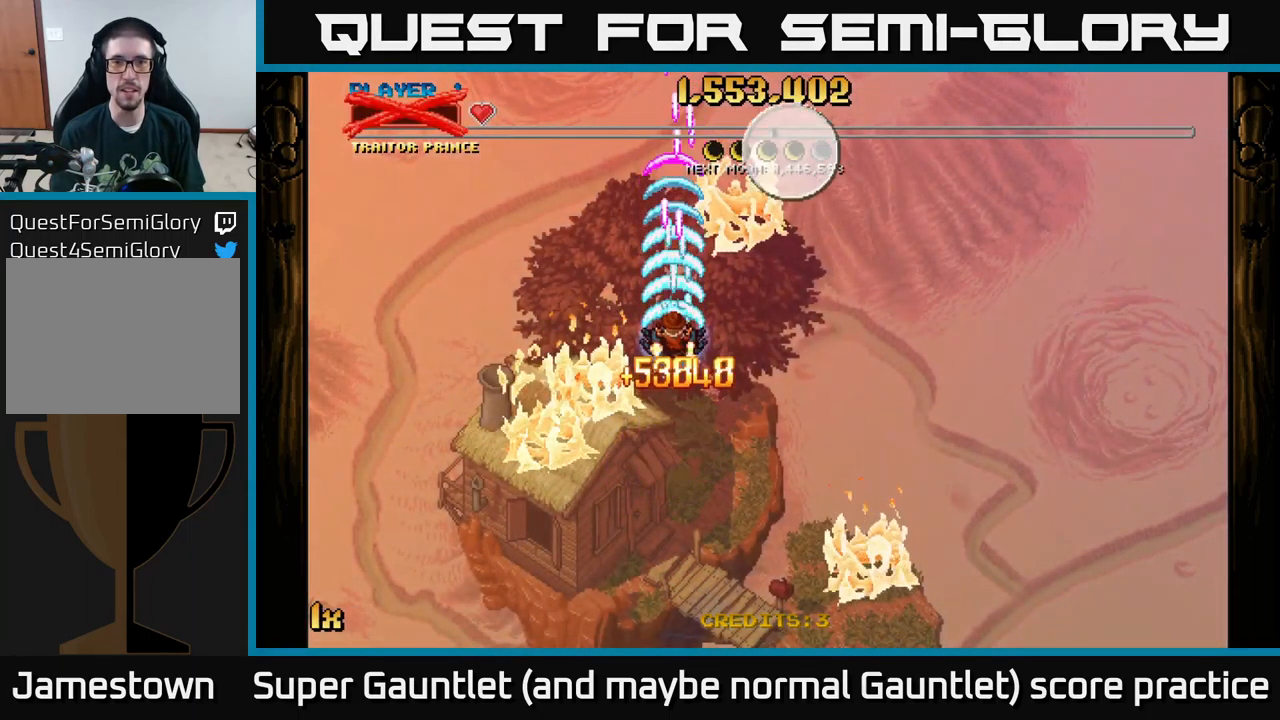
{"buttons": [], "left_stick": "center", "right_stick": "center", "events": [[134, "left_stick", "center"], [234, "A", "up"]]}